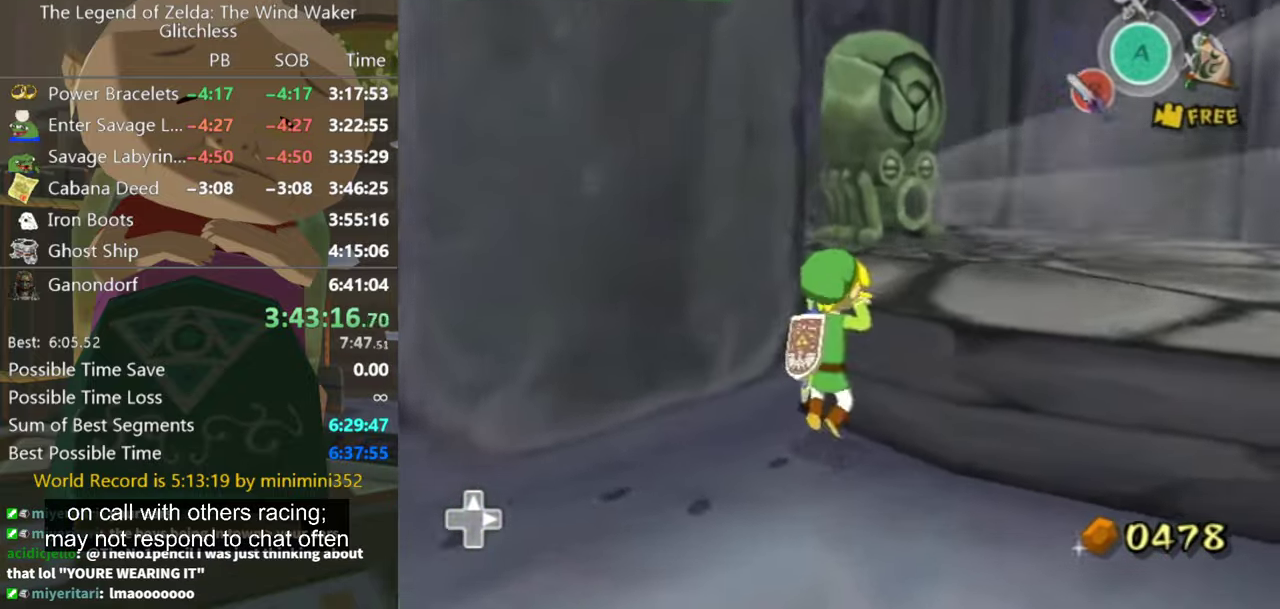
Gameplay with a controller (Nintendo layout); each line is a JSON object with the inputs held at the frame after it. "events" lists button and stick changes between this image and that frame as [ms after this image, input, new state], when the widget could be followed in between. Not read: L3 R2 R3.
{"buttons": [], "left_stick": "up-right", "right_stick": "center", "events": [[66, "right_stick", "down-right"], [200, "right_stick", "center"], [433, "Y", "down"], [500, "Y", "up"]]}
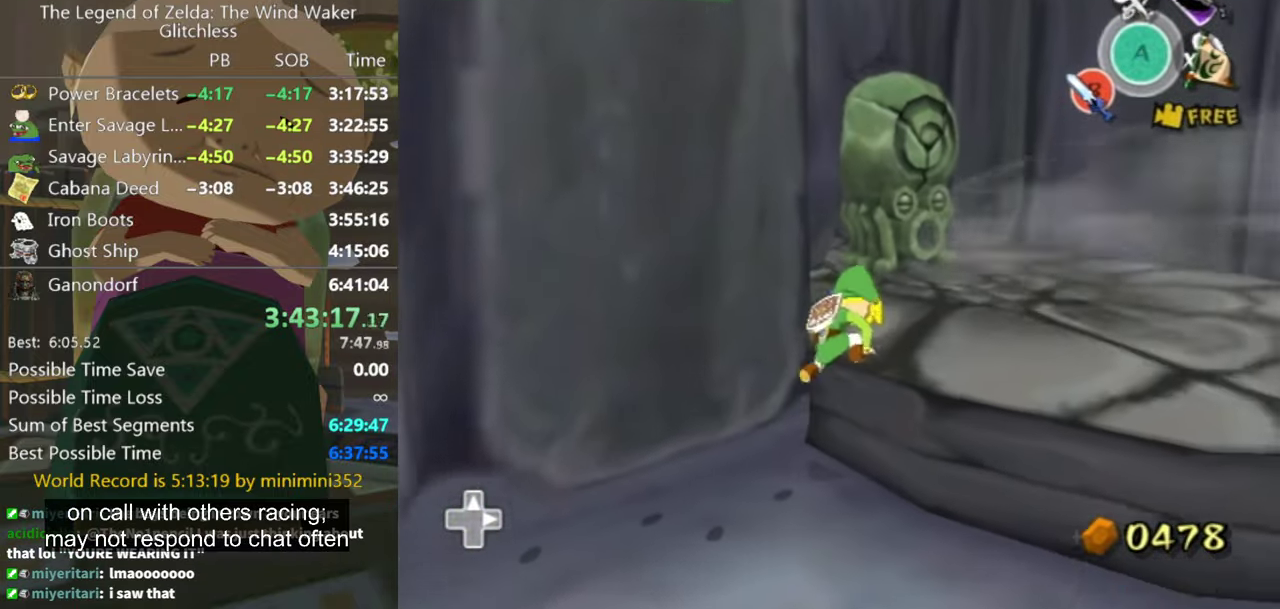
{"buttons": [], "left_stick": "up-right", "right_stick": "center", "events": [[200, "Y", "down"], [266, "Y", "up"], [333, "Y", "down"], [500, "Y", "up"]]}
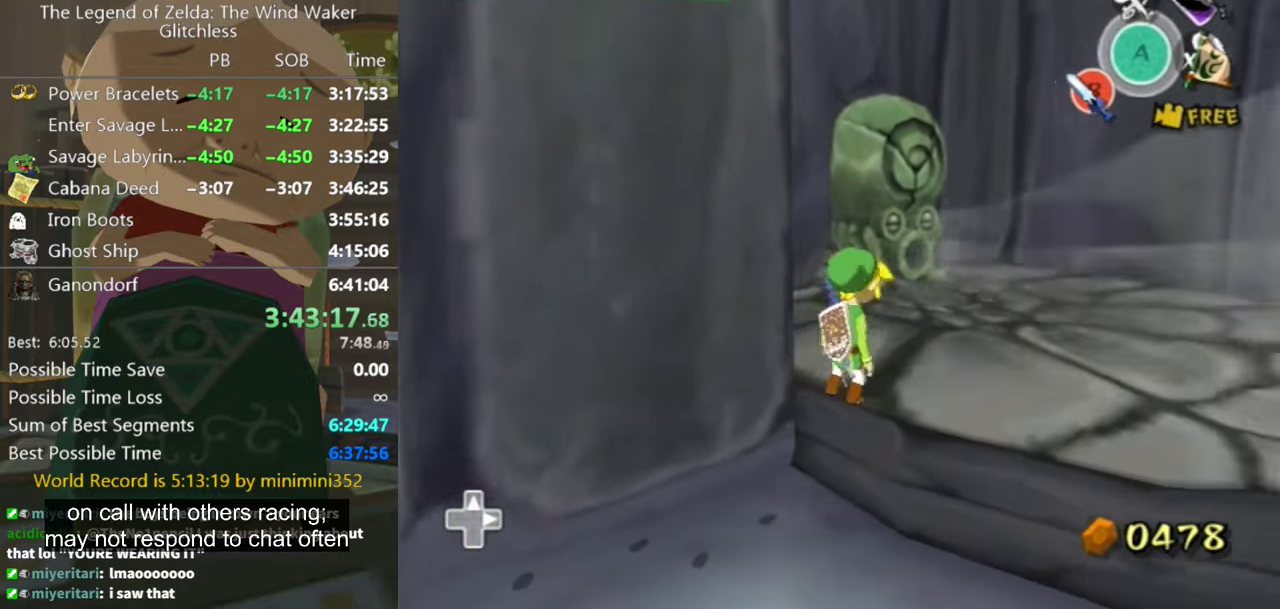
{"buttons": [], "left_stick": "center", "right_stick": "center", "events": [[166, "Y", "down"], [266, "Y", "up"], [366, "left_stick", "center"]]}
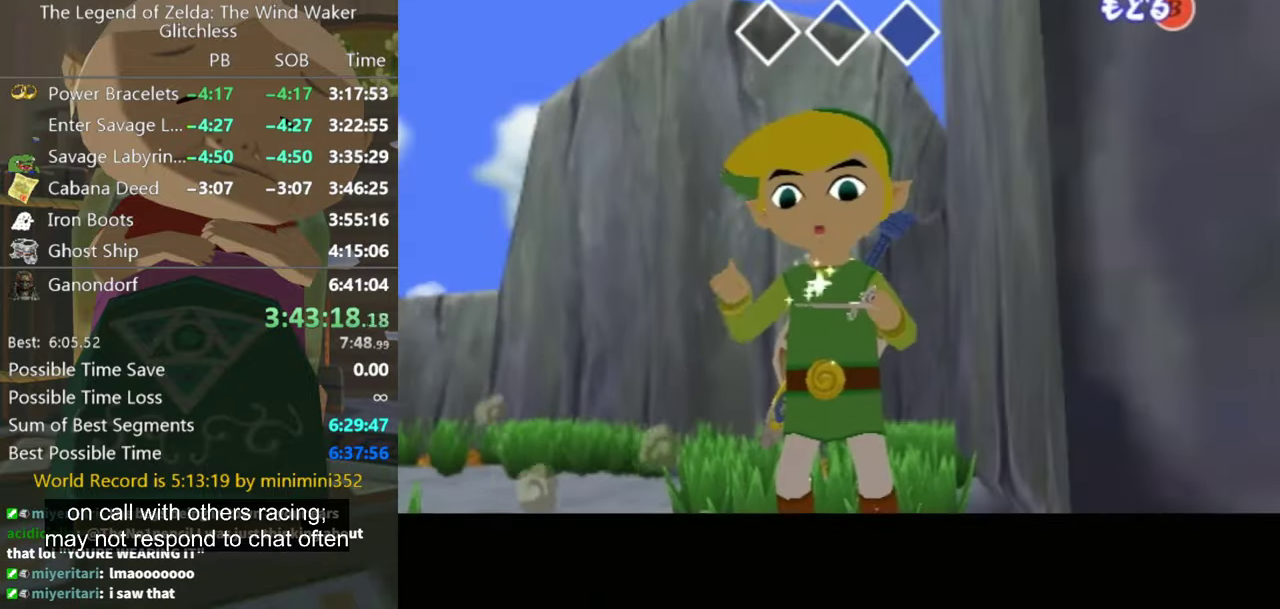
{"buttons": [], "left_stick": "down-right", "right_stick": "center", "events": [[33, "left_stick", "down-right"], [100, "B", "down"], [166, "B", "up"], [166, "left_stick", "down"], [366, "Y", "down"], [433, "left_stick", "down-right"], [466, "Y", "up"]]}
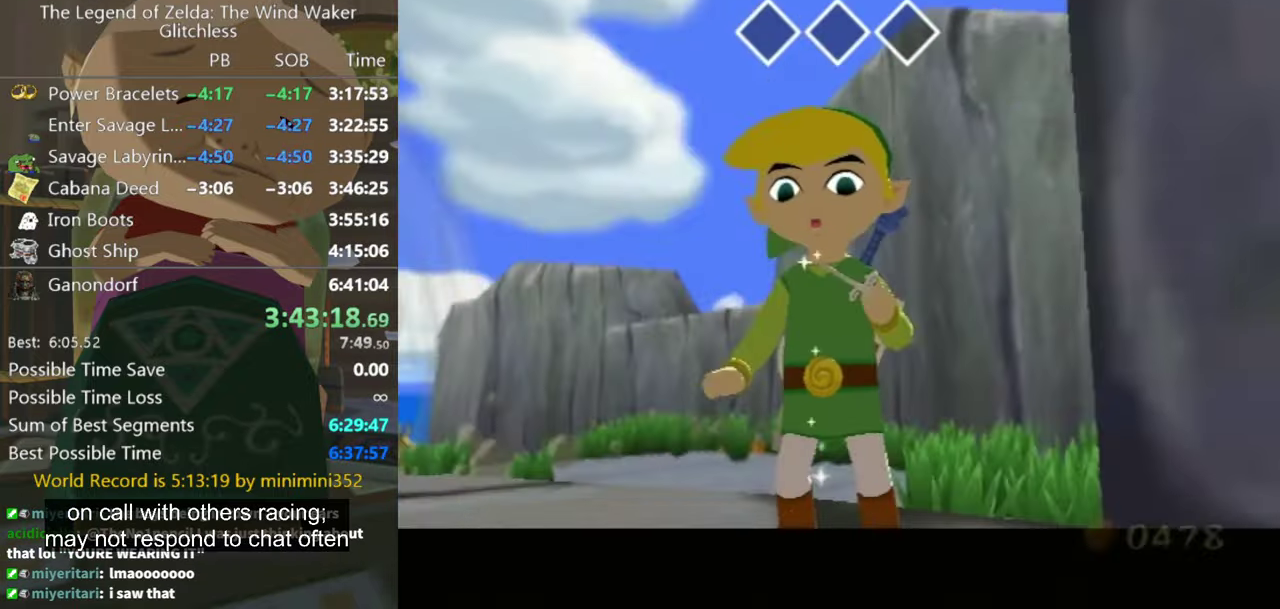
{"buttons": [], "left_stick": "down-right", "right_stick": "center", "events": [[266, "B", "down"], [333, "B", "up"]]}
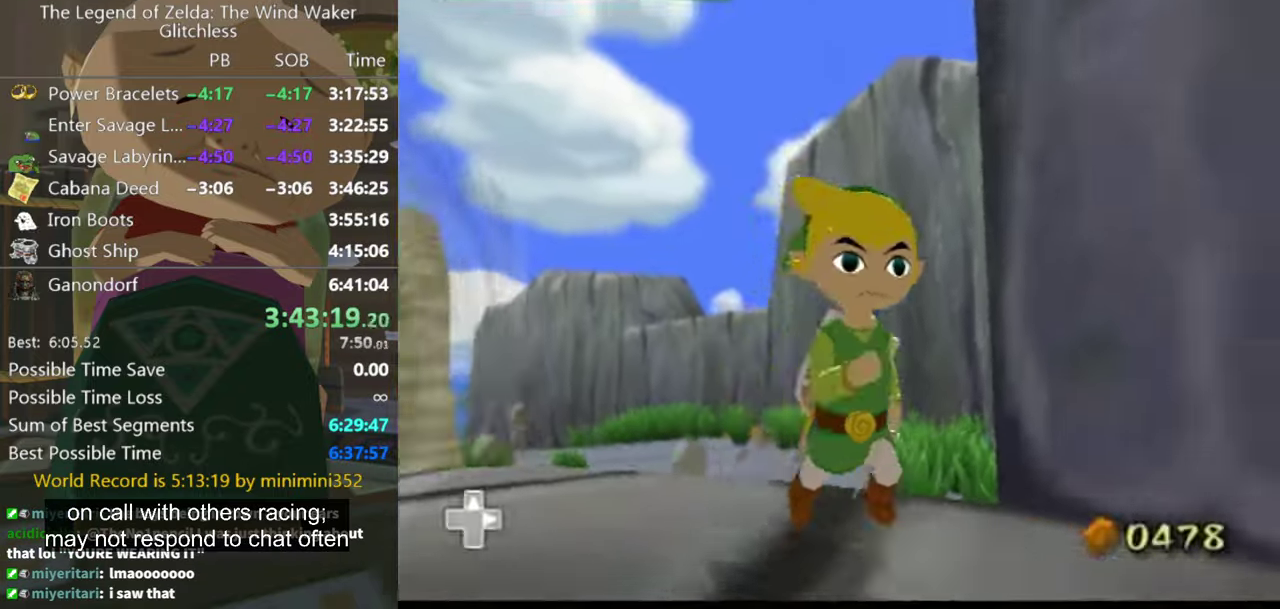
{"buttons": [], "left_stick": "down", "right_stick": "center", "events": [[133, "left_stick", "down"]]}
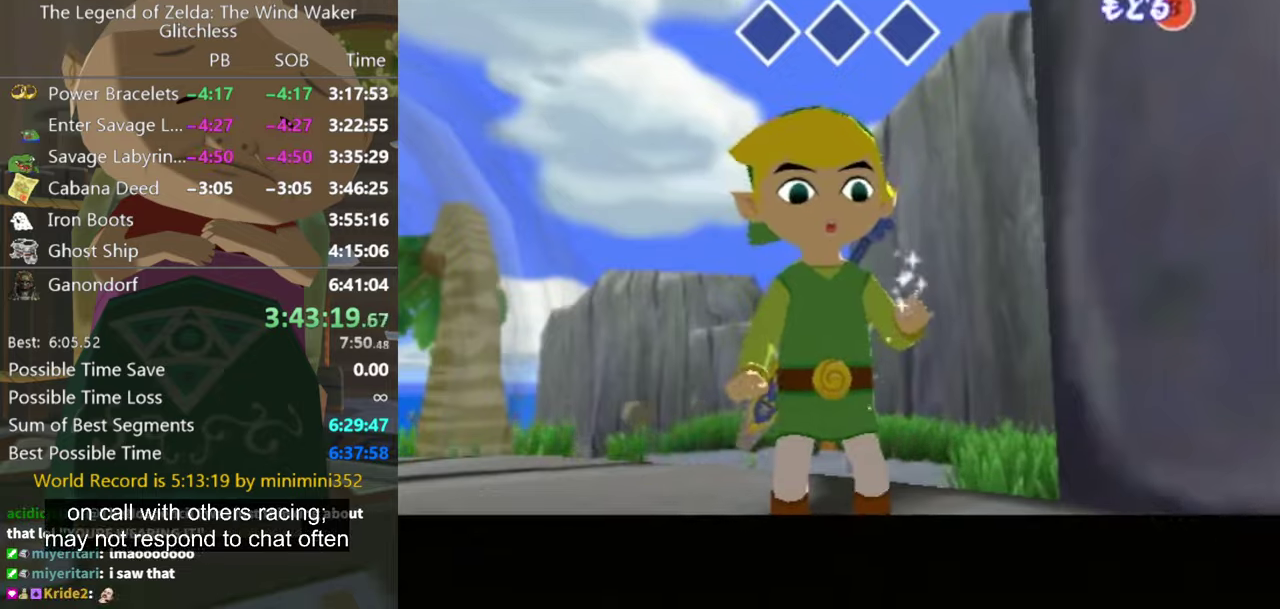
{"buttons": [], "left_stick": "down", "right_stick": "center", "events": [[67, "B", "down"], [134, "B", "up"], [400, "Y", "down"], [467, "Y", "up"]]}
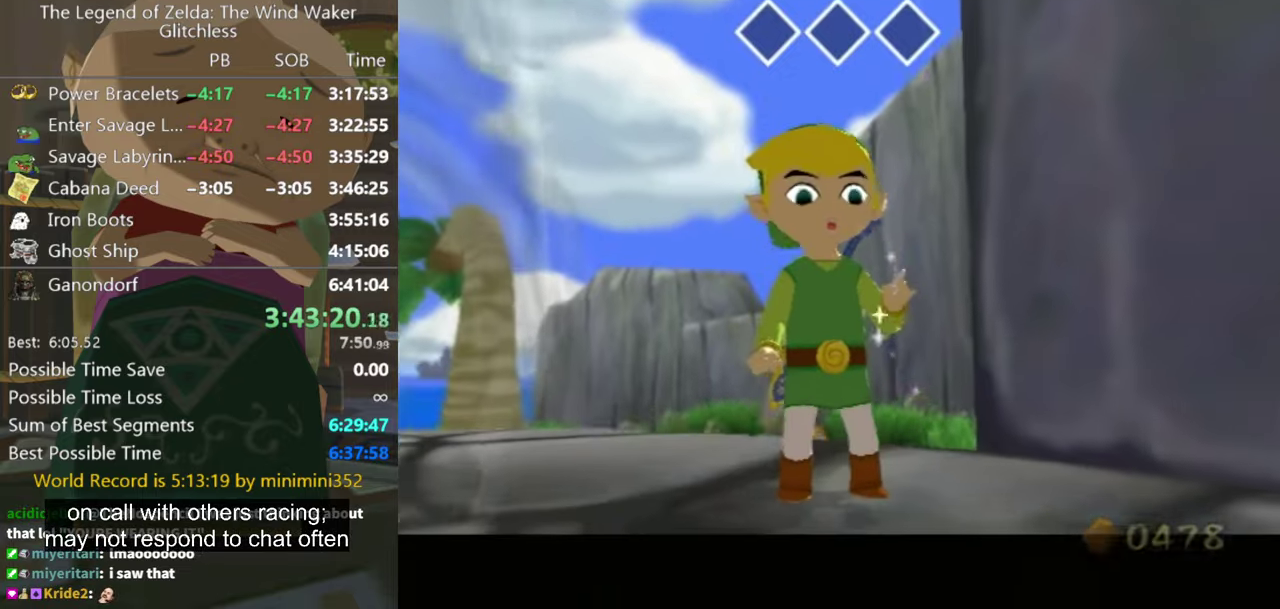
{"buttons": [], "left_stick": "down", "right_stick": "center", "events": [[300, "B", "down"], [367, "B", "up"]]}
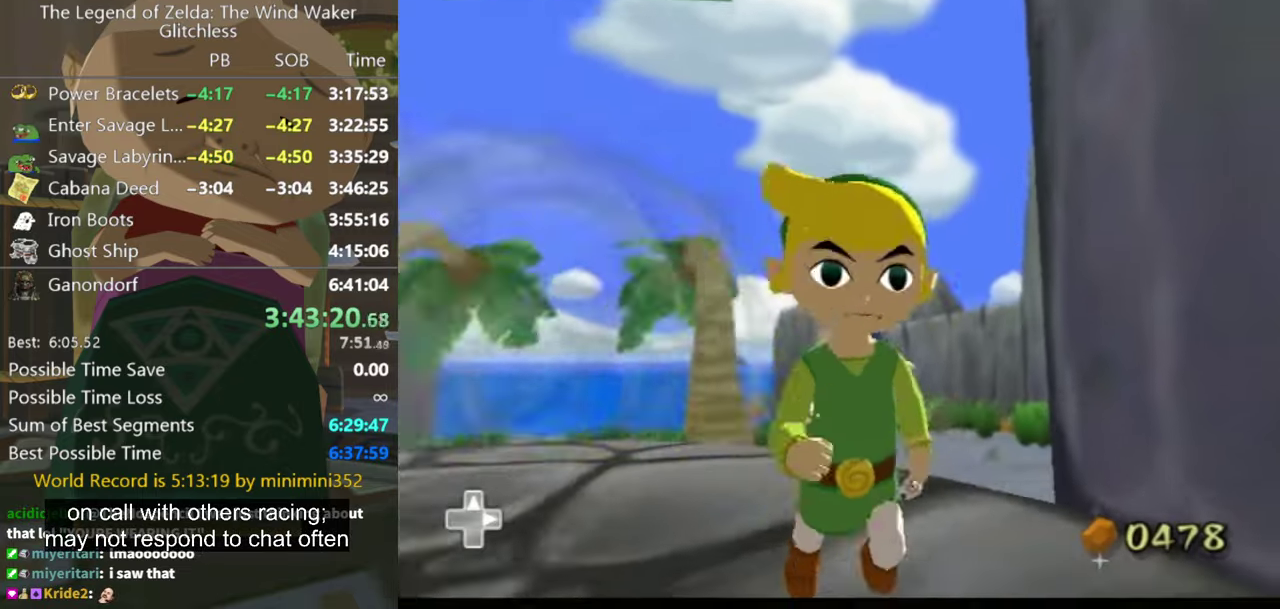
{"buttons": [], "left_stick": "down", "right_stick": "center", "events": [[100, "Y", "down"], [167, "Y", "up"]]}
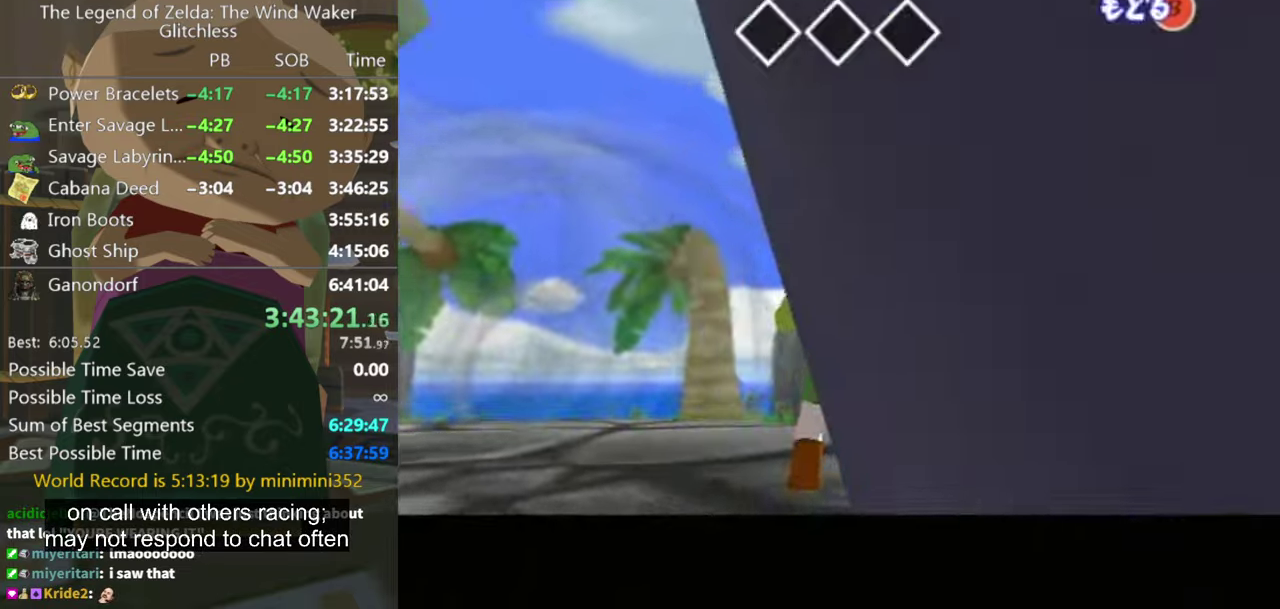
{"buttons": [], "left_stick": "down", "right_stick": "center", "events": [[67, "B", "down"], [134, "B", "up"], [367, "Y", "down"], [467, "Y", "up"]]}
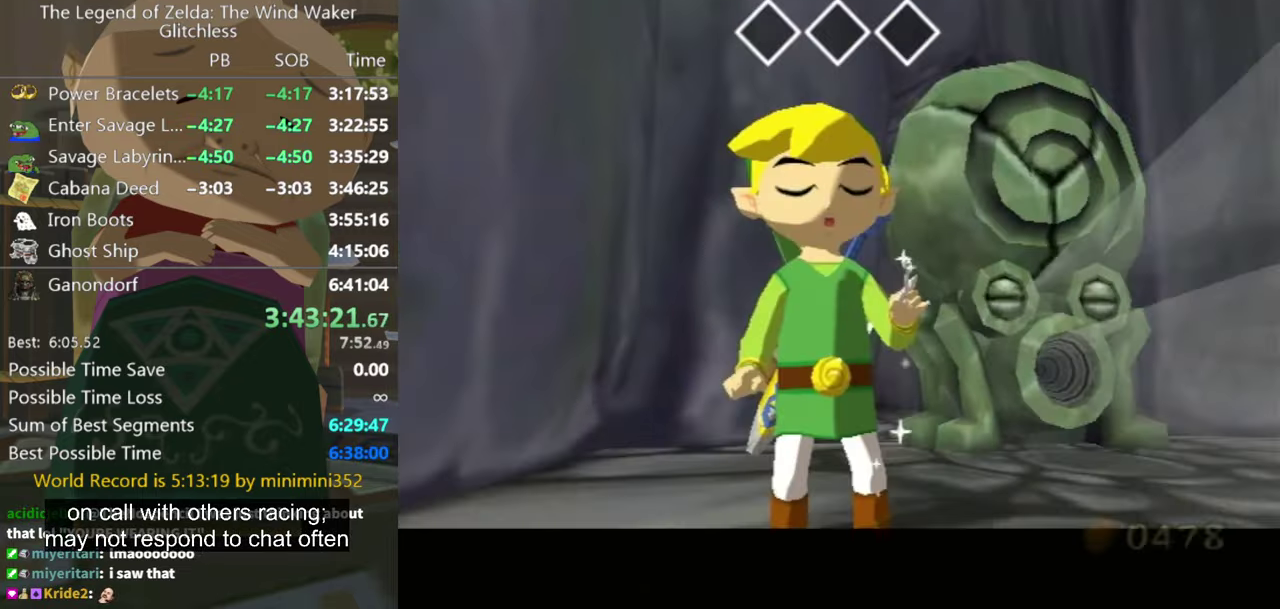
{"buttons": ["B"], "left_stick": "up", "right_stick": "center", "events": [[34, "left_stick", "down-right"], [100, "left_stick", "center"], [234, "left_stick", "up"], [434, "B", "down"]]}
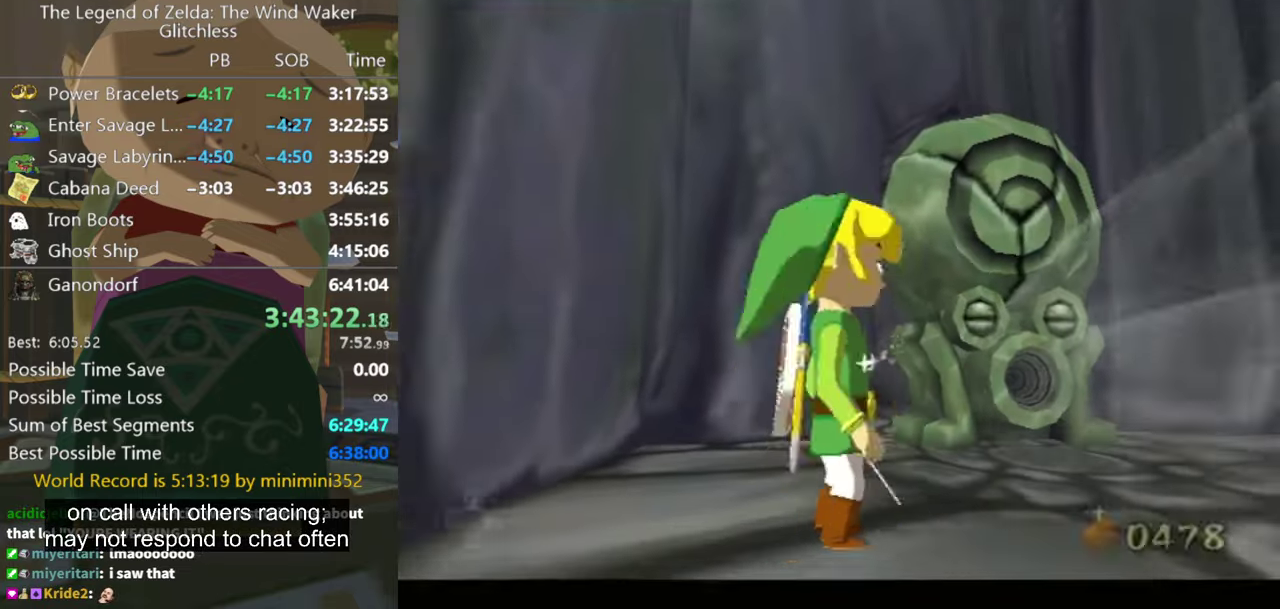
{"buttons": [], "left_stick": "up", "right_stick": "center", "events": [[34, "B", "up"], [267, "Y", "down"], [367, "Y", "up"]]}
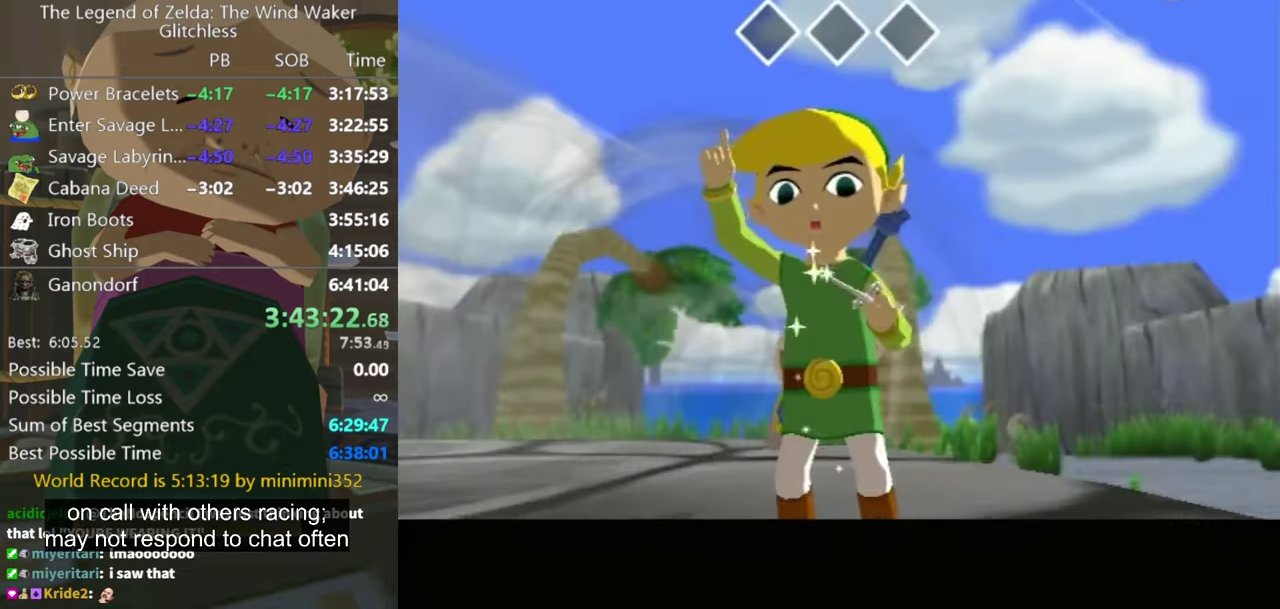
{"buttons": [], "left_stick": "down", "right_stick": "center", "events": [[300, "left_stick", "center"], [500, "left_stick", "down"]]}
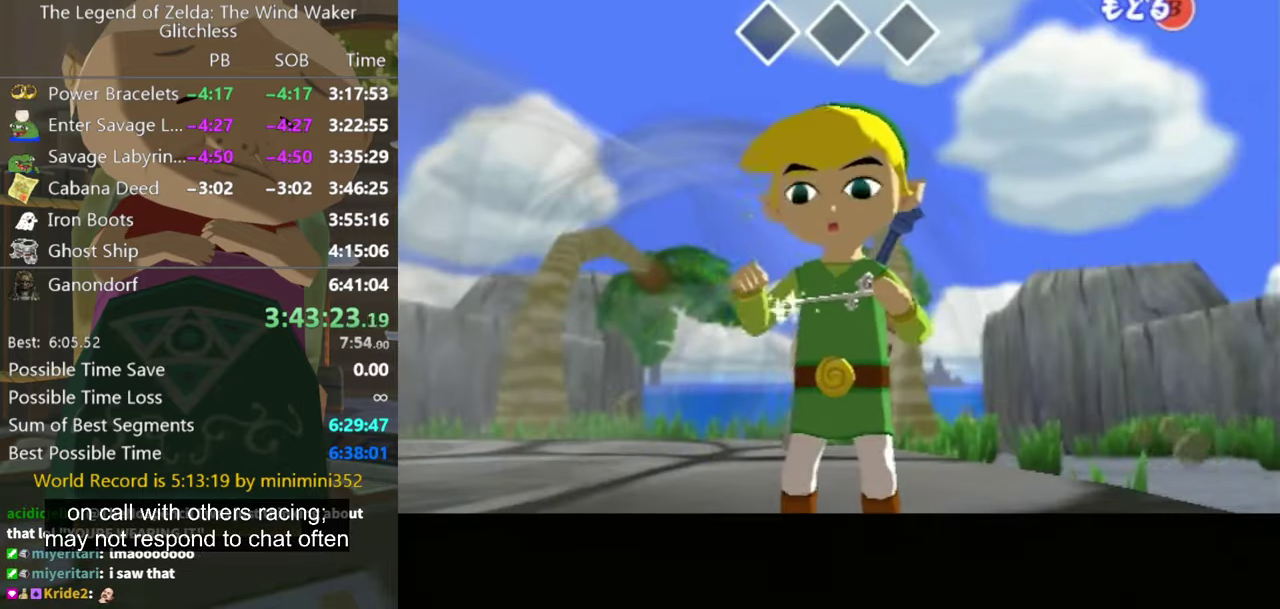
{"buttons": ["Y"], "left_stick": "down-left", "right_stick": "center", "events": [[67, "left_stick", "down-left"], [167, "B", "down"], [267, "B", "up"], [500, "Y", "down"]]}
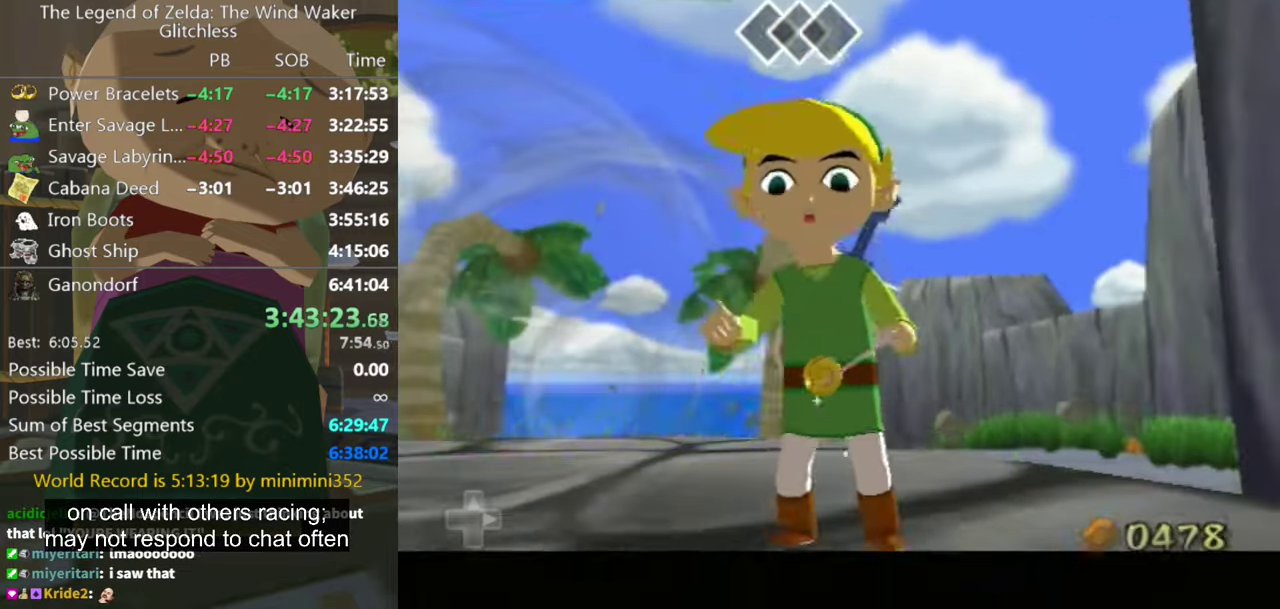
{"buttons": [], "left_stick": "center", "right_stick": "center", "events": [[34, "left_stick", "down"], [100, "Y", "up"], [300, "left_stick", "center"]]}
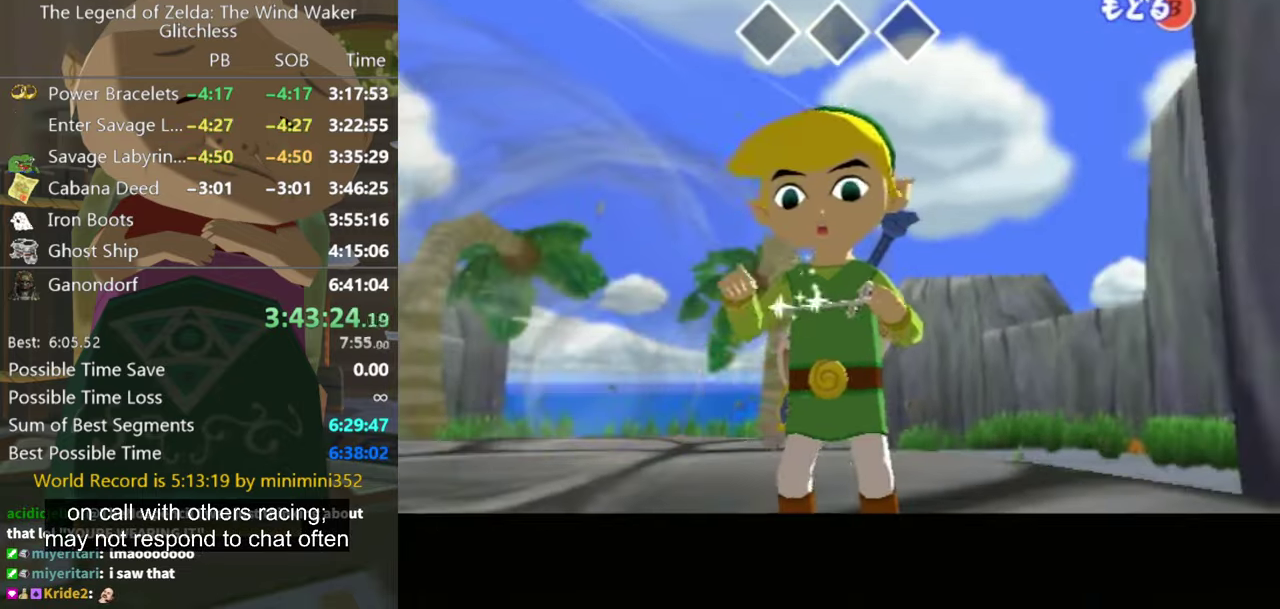
{"buttons": ["Y"], "left_stick": "down-left", "right_stick": "center", "events": [[67, "left_stick", "down"], [100, "B", "down"], [167, "B", "up"], [400, "Y", "down"], [400, "left_stick", "down-left"]]}
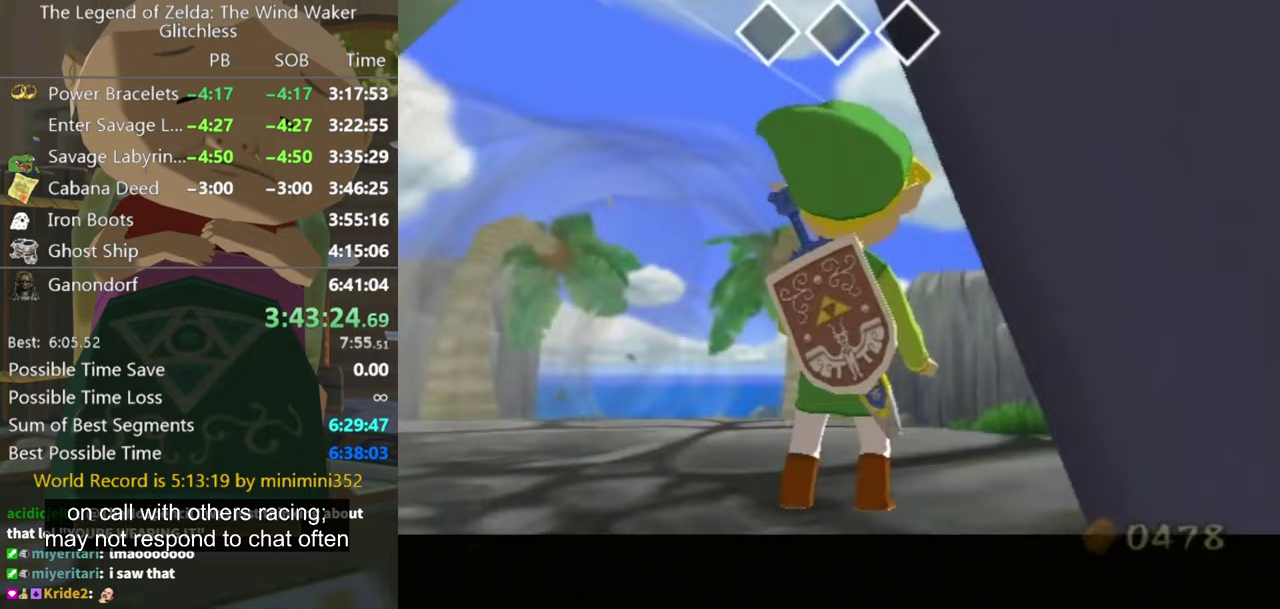
{"buttons": [], "left_stick": "center", "right_stick": "center", "events": [[33, "Y", "up"], [133, "left_stick", "center"]]}
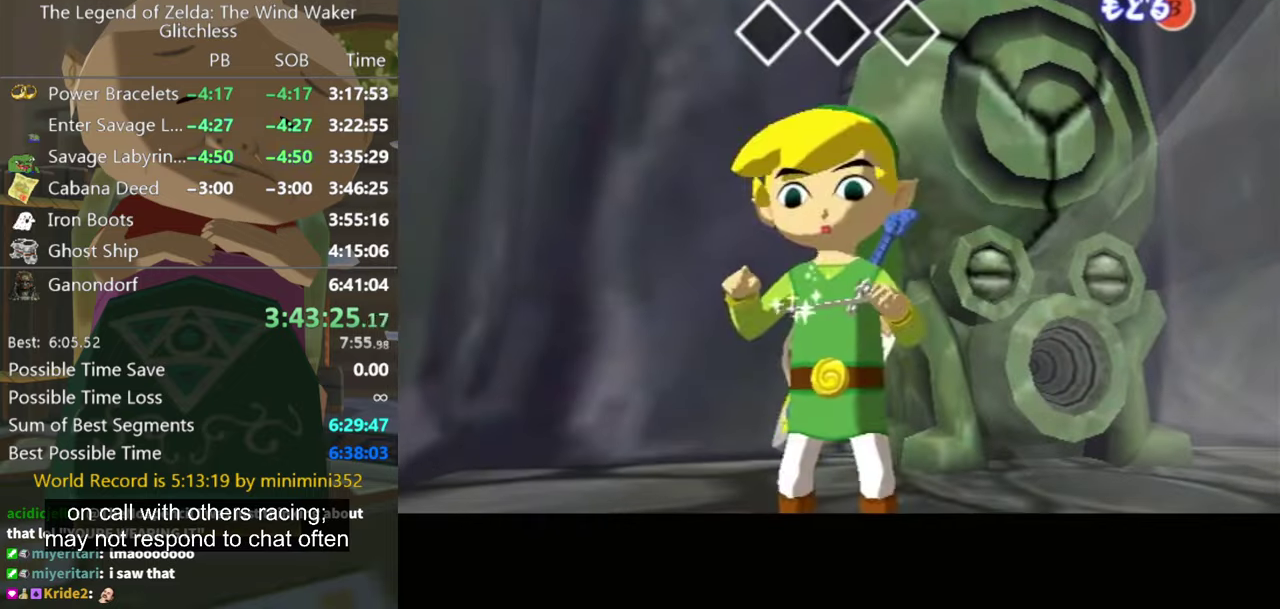
{"buttons": [], "left_stick": "center", "right_stick": "center"}
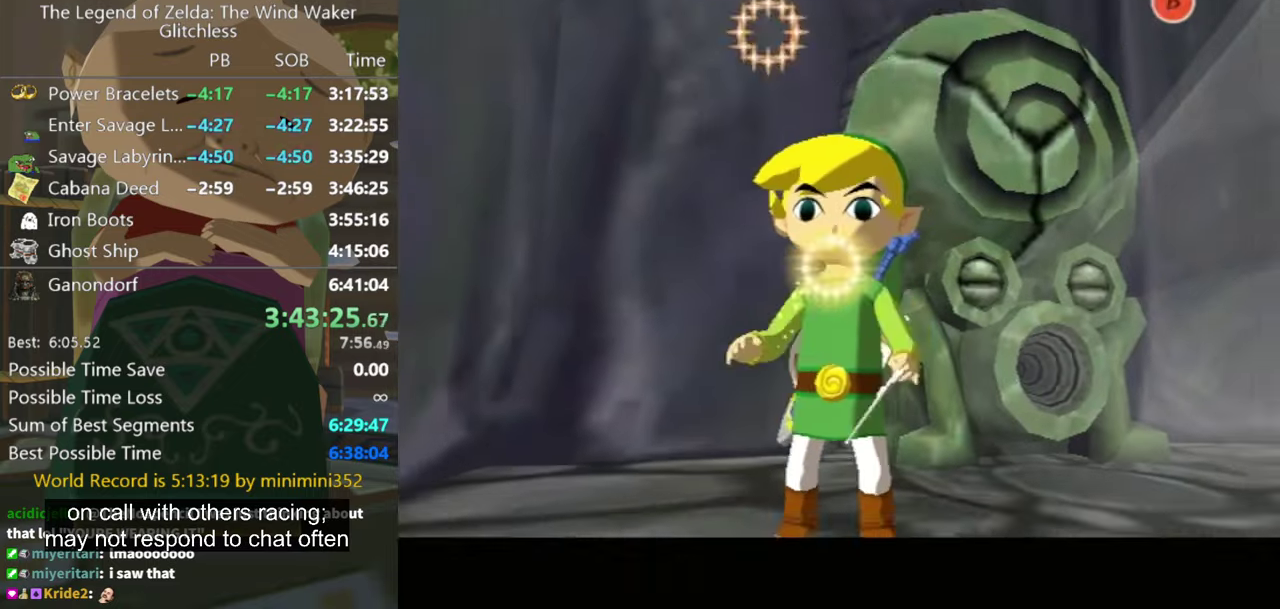
{"buttons": ["A", "L1"], "left_stick": "up", "right_stick": "center", "events": [[33, "left_stick", "up-right"], [67, "B", "down"], [167, "B", "up"], [233, "Z", "down"], [233, "left_stick", "up"], [333, "Z", "up"], [400, "L1", "down"], [467, "A", "down"]]}
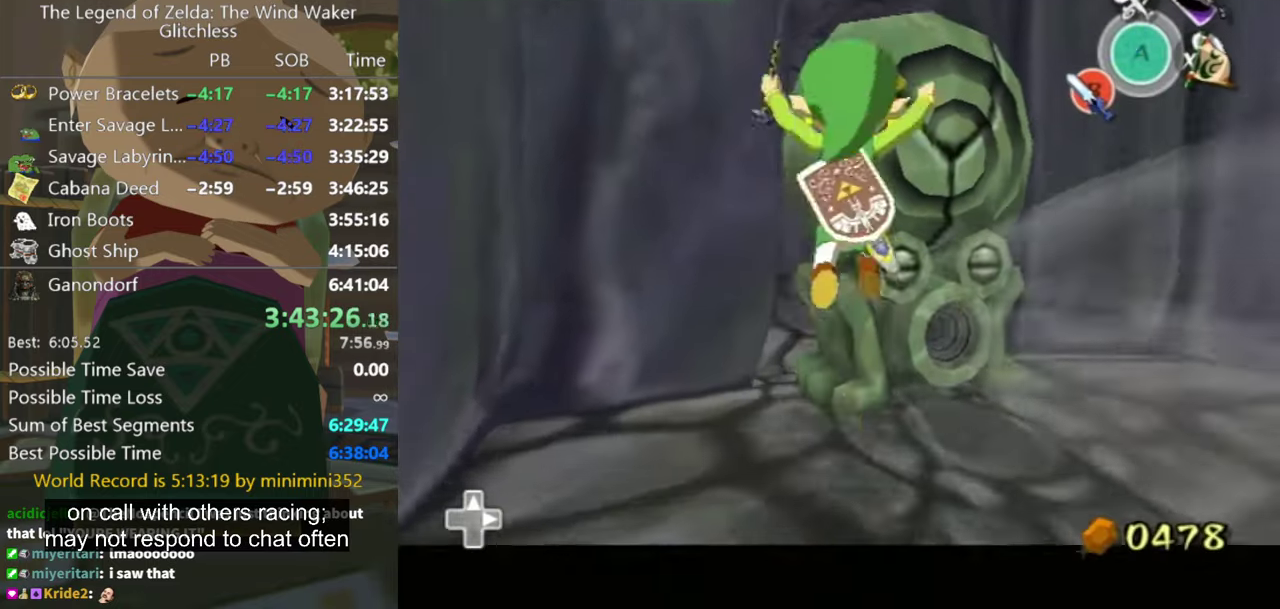
{"buttons": ["L1"], "left_stick": "up", "right_stick": "center", "events": [[33, "left_stick", "up-left"], [267, "left_stick", "up"], [367, "A", "up"]]}
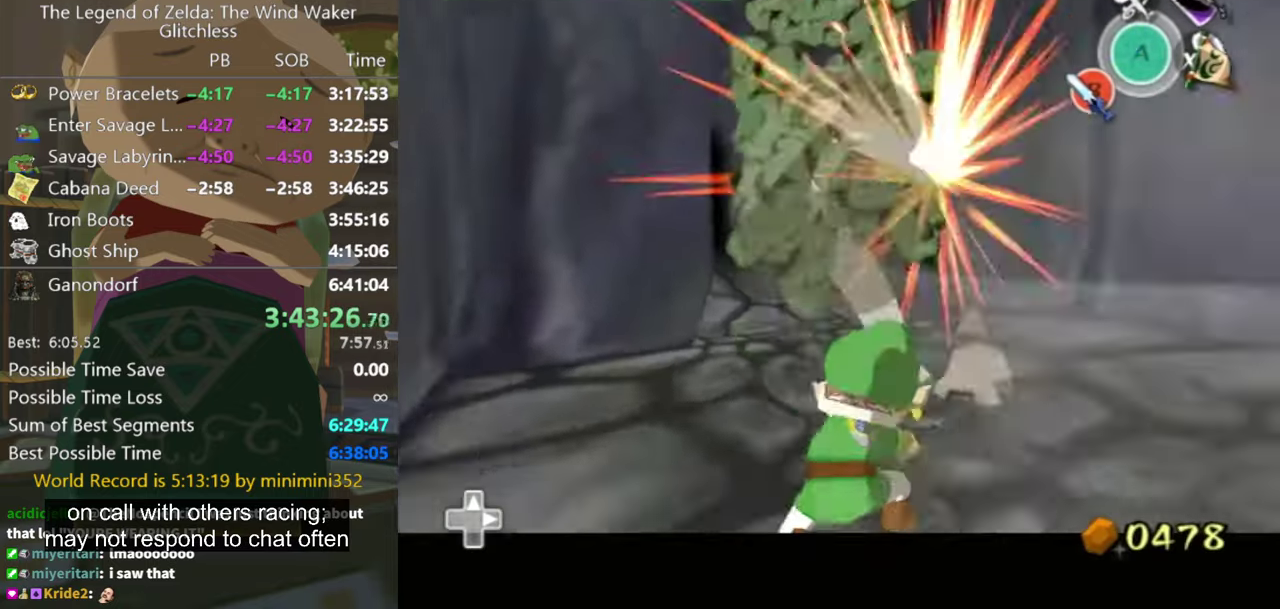
{"buttons": ["L1"], "left_stick": "up-right", "right_stick": "center", "events": [[67, "left_stick", "up-left"], [300, "left_stick", "center"], [467, "left_stick", "up-right"]]}
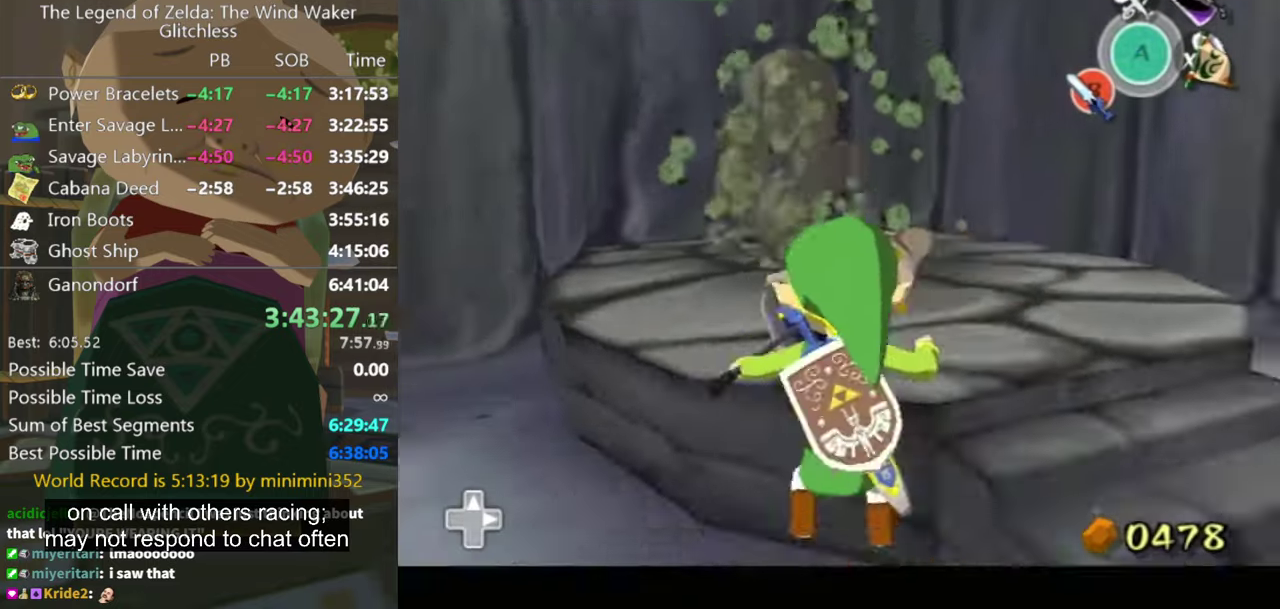
{"buttons": [], "left_stick": "down-right", "right_stick": "center", "events": [[67, "L1", "up"], [233, "left_stick", "right"], [300, "left_stick", "down-right"]]}
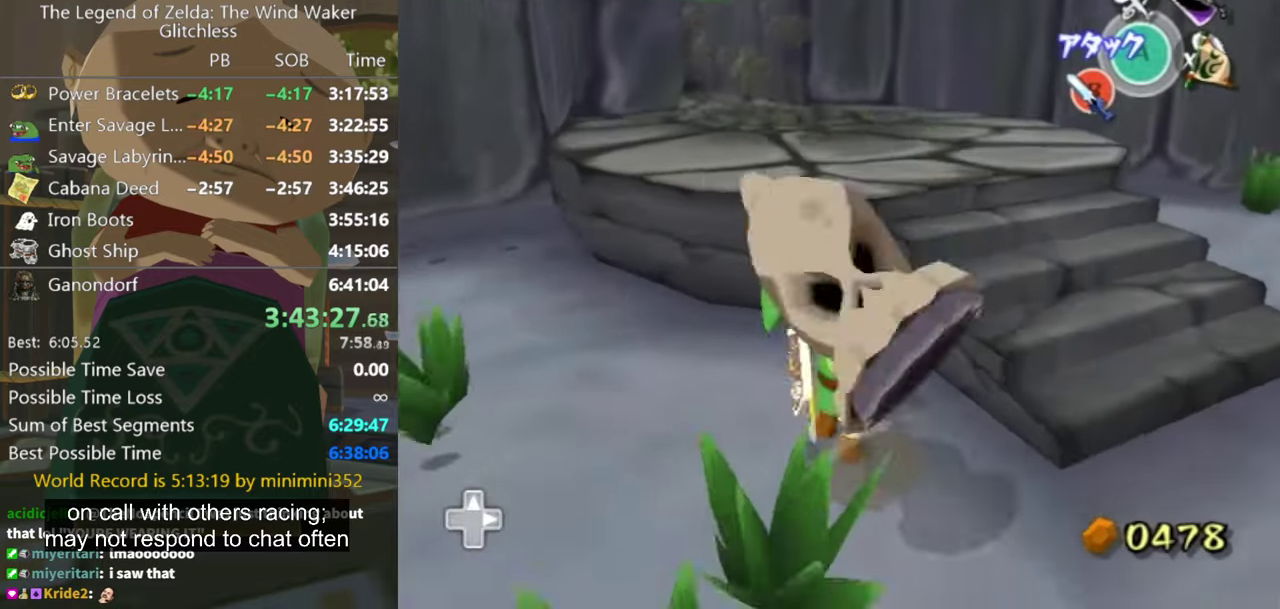
{"buttons": [], "left_stick": "up-right", "right_stick": "center", "events": [[33, "right_stick", "down"], [167, "right_stick", "center"], [233, "left_stick", "right"], [333, "left_stick", "up-right"]]}
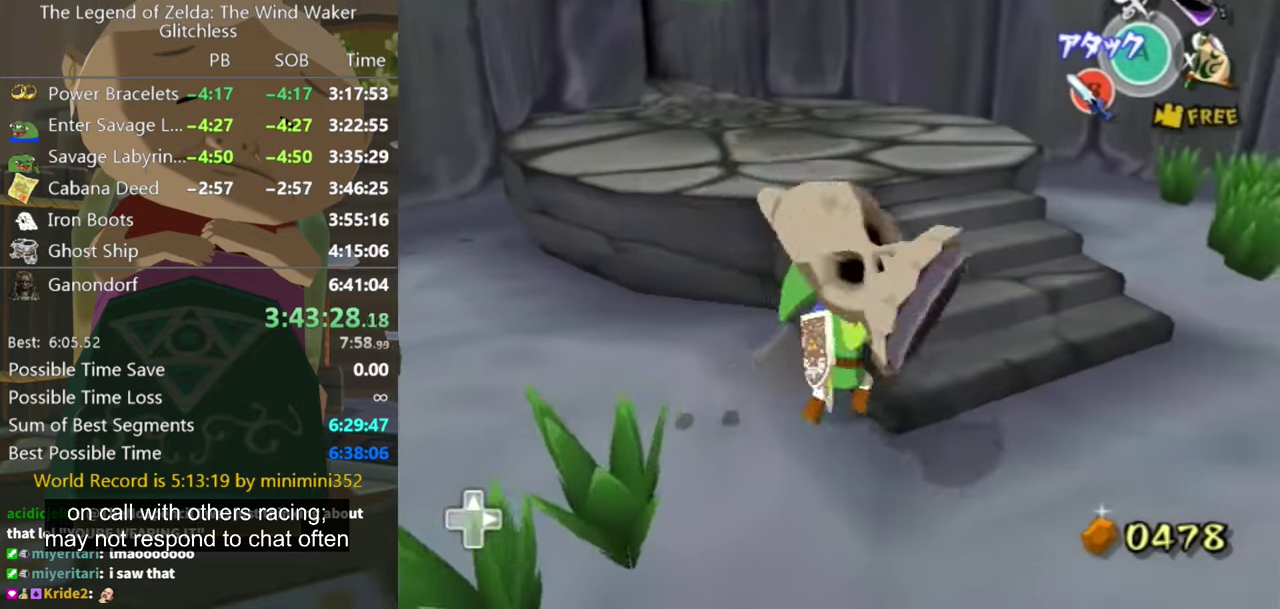
{"buttons": [], "left_stick": "up-right", "right_stick": "center", "events": [[100, "left_stick", "up-left"], [133, "right_stick", "right"], [233, "left_stick", "up"], [267, "right_stick", "center"], [300, "left_stick", "up-right"]]}
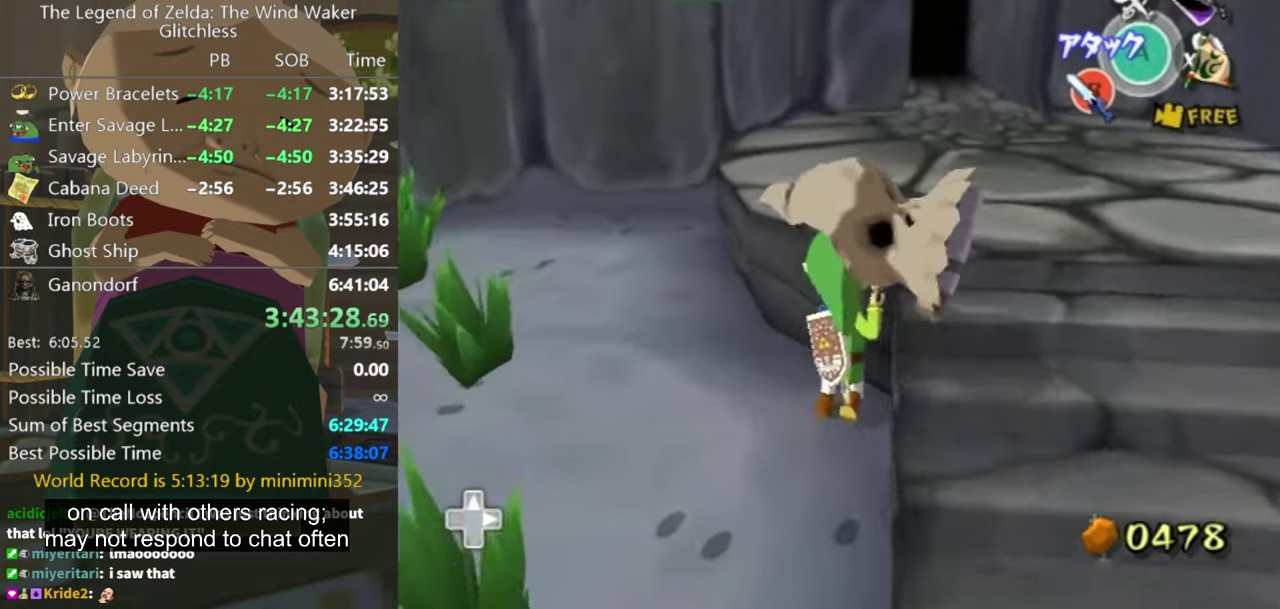
{"buttons": [], "left_stick": "up", "right_stick": "center", "events": [[33, "left_stick", "up"], [233, "left_stick", "up-right"], [367, "left_stick", "up"]]}
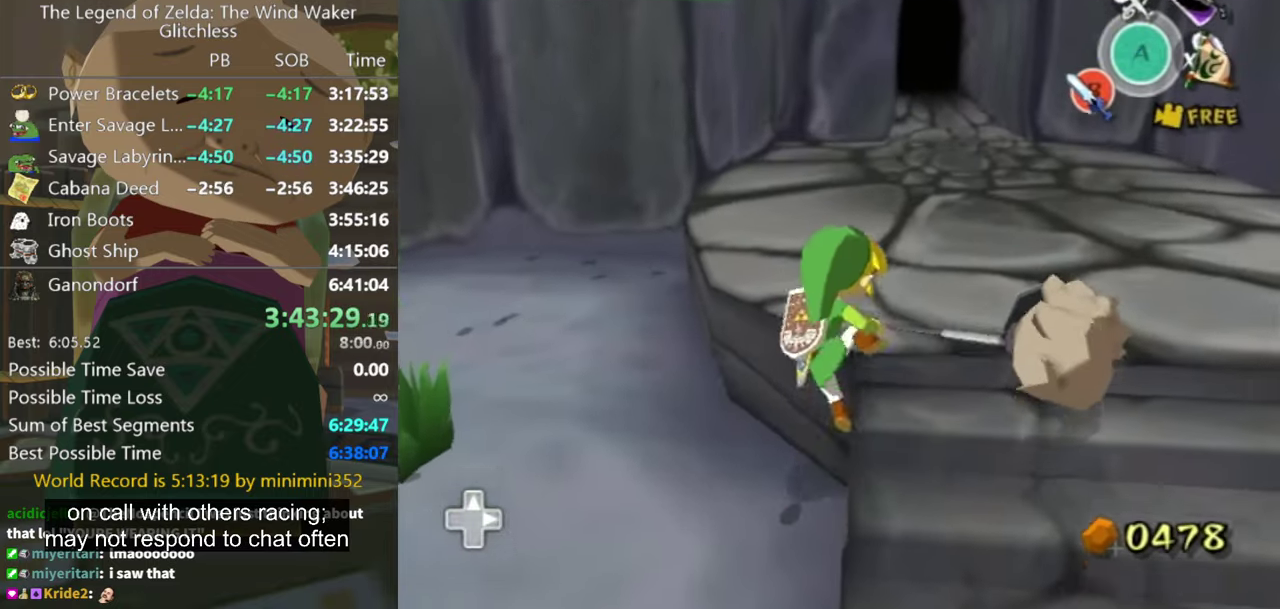
{"buttons": [], "left_stick": "up", "right_stick": "center", "events": [[67, "left_stick", "up-right"], [167, "left_stick", "up"], [333, "left_stick", "up-right"], [500, "left_stick", "up"]]}
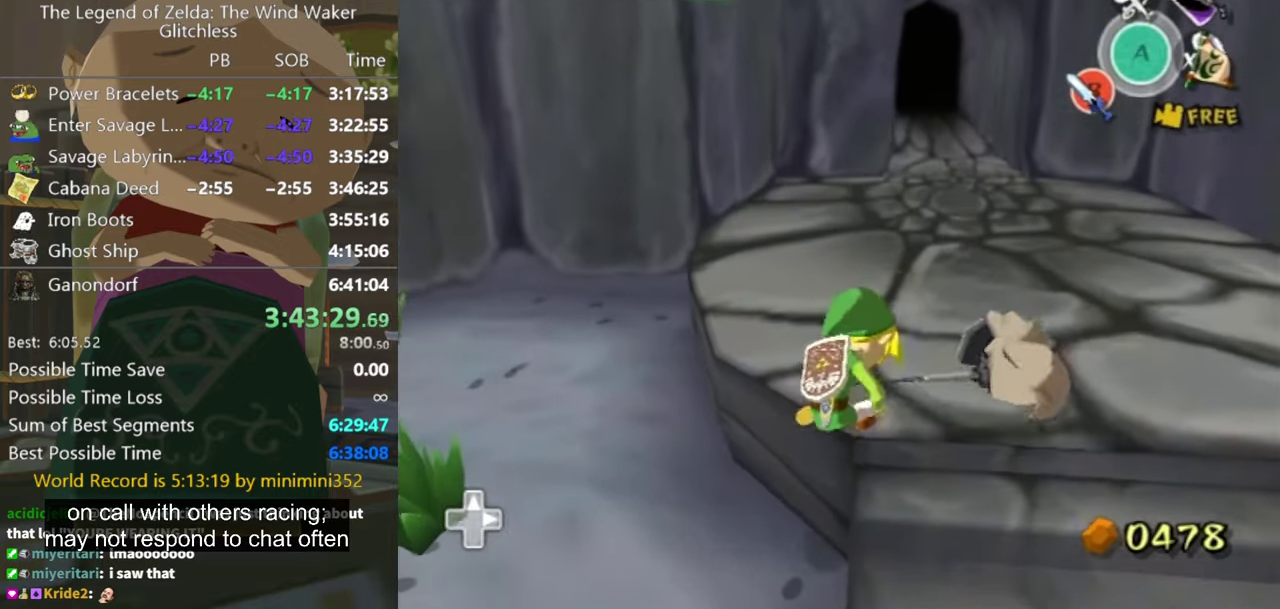
{"buttons": [], "left_stick": "up-right", "right_stick": "center", "events": [[133, "left_stick", "up-right"]]}